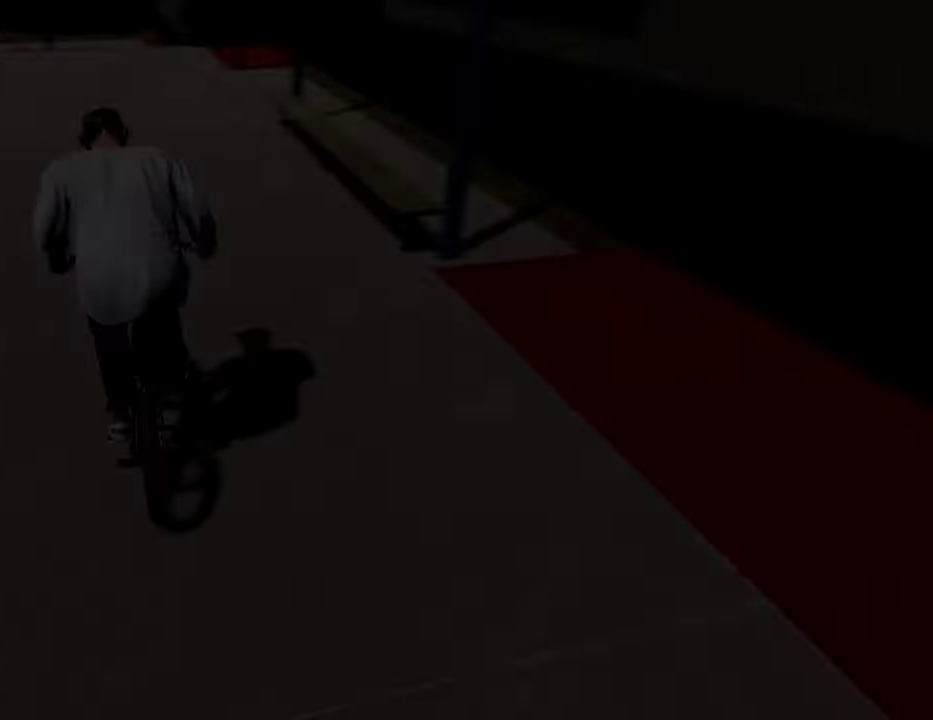
Gameplay with a controller (Xbox layout); each line is a JSON object with the inputs held at the frame after it (dt_ms = milliseconds from this image to that frame). "events" lists button and stick changes between this image and that frame as [ms after this image, input, new state], when the widget could be followed in between.
{"dt_ms": 400, "buttons": ["A"], "left_stick": "up-left", "right_stick": "center", "events": [[167, "A", "down"], [317, "left_stick", "up-left"]]}
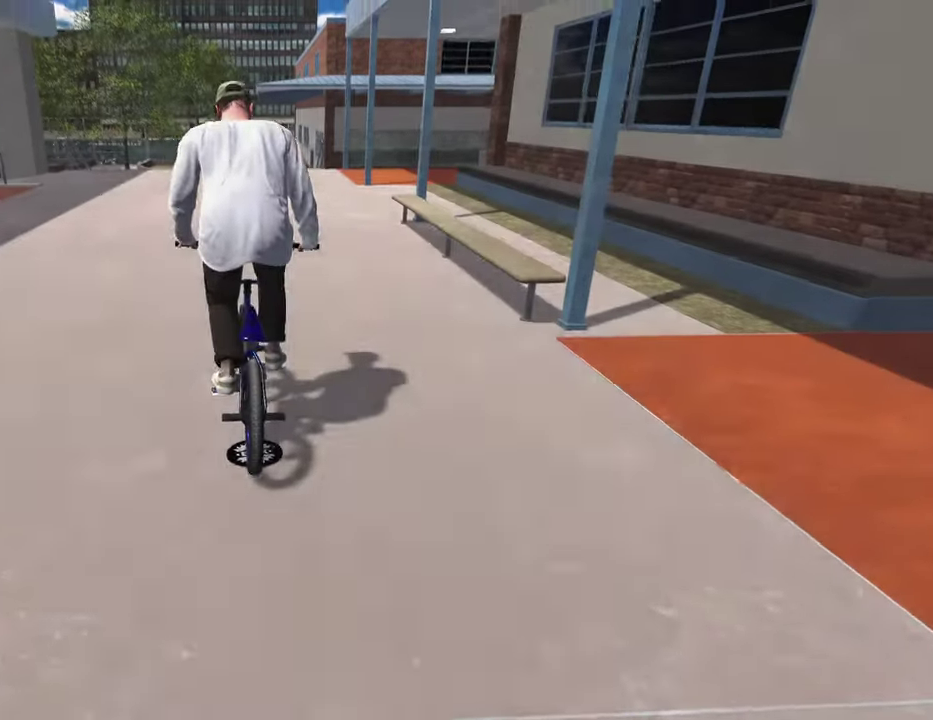
{"dt_ms": 600, "buttons": [], "left_stick": "left", "right_stick": "down-right", "events": [[117, "A", "up"], [250, "Y", "down"], [250, "left_stick", "up"], [350, "Y", "up"], [383, "left_stick", "up-left"], [500, "left_stick", "left"], [583, "right_stick", "down-right"]]}
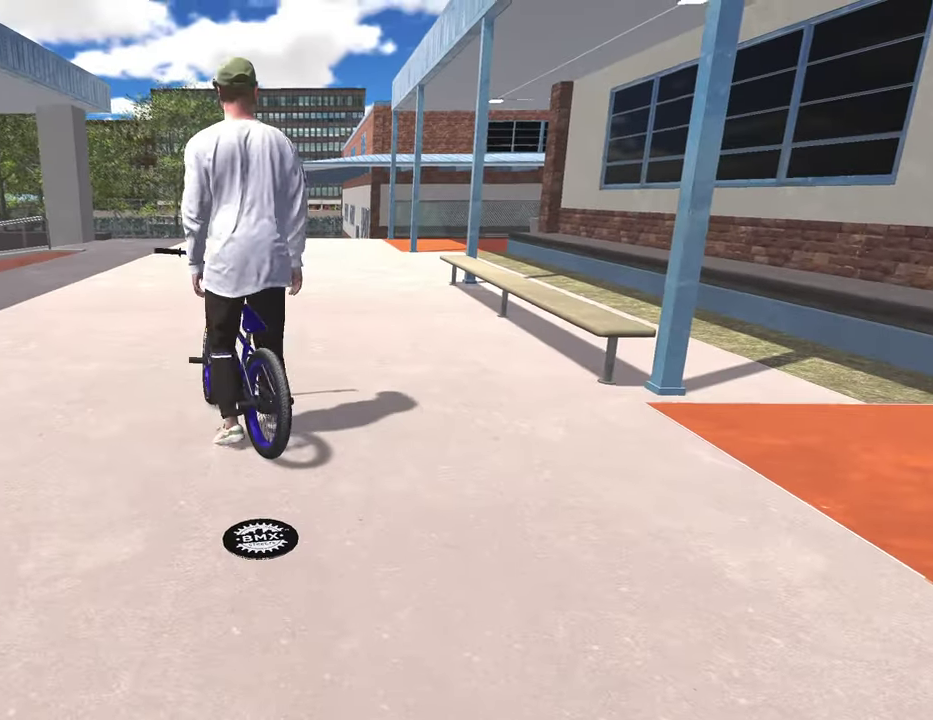
{"dt_ms": 500, "buttons": [], "left_stick": "up-left", "right_stick": "down-right", "events": [[250, "right_stick", "down"], [333, "right_stick", "down-right"], [467, "left_stick", "up-left"]]}
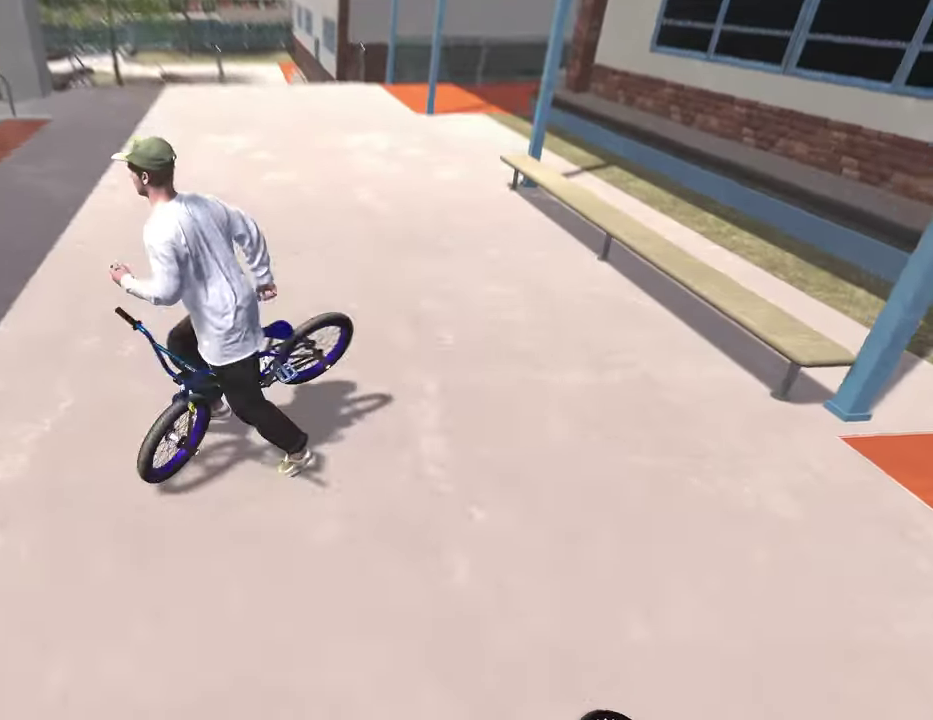
{"dt_ms": 500, "buttons": [], "left_stick": "up", "right_stick": "center", "events": [[33, "right_stick", "center"], [217, "left_stick", "up"]]}
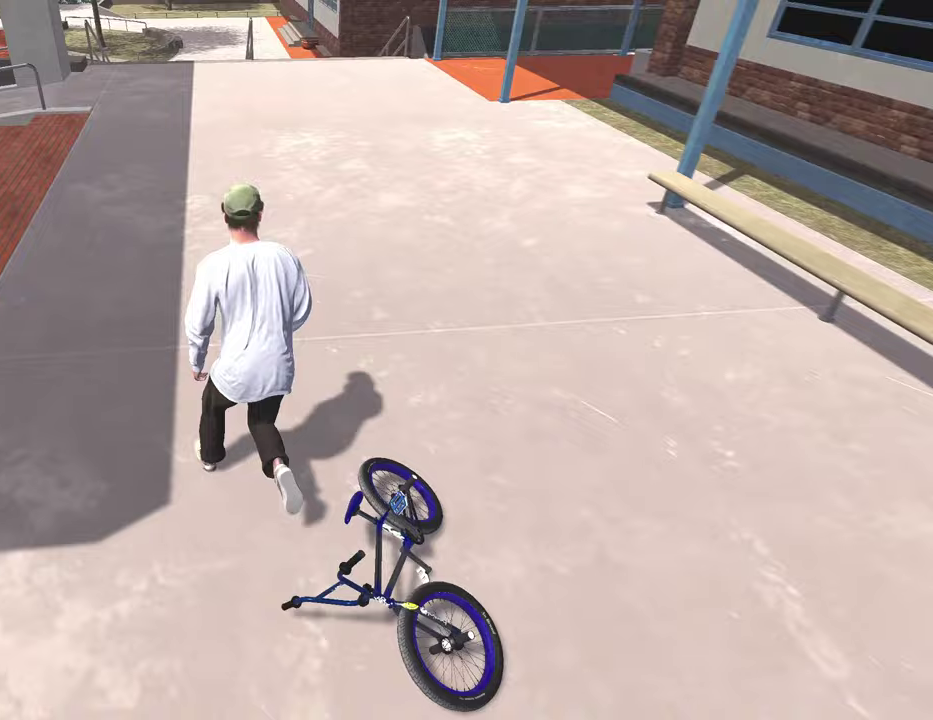
{"dt_ms": 300, "buttons": ["Y"], "left_stick": "up", "right_stick": "center", "events": [[267, "Y", "down"]]}
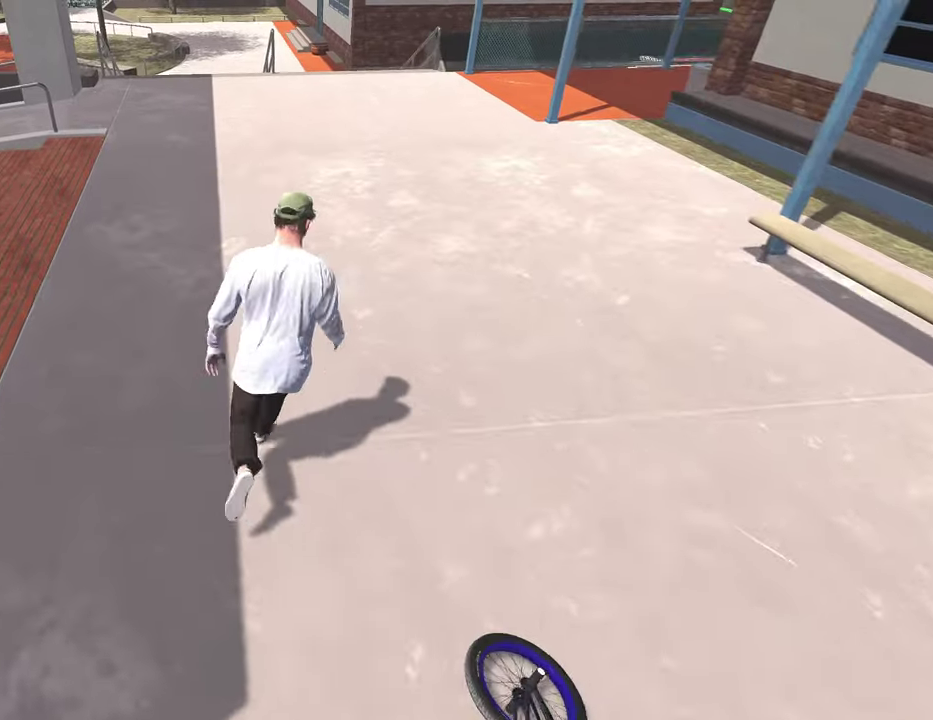
{"dt_ms": 700, "buttons": [], "left_stick": "center", "right_stick": "center", "events": [[50, "Y", "up"], [300, "left_stick", "center"]]}
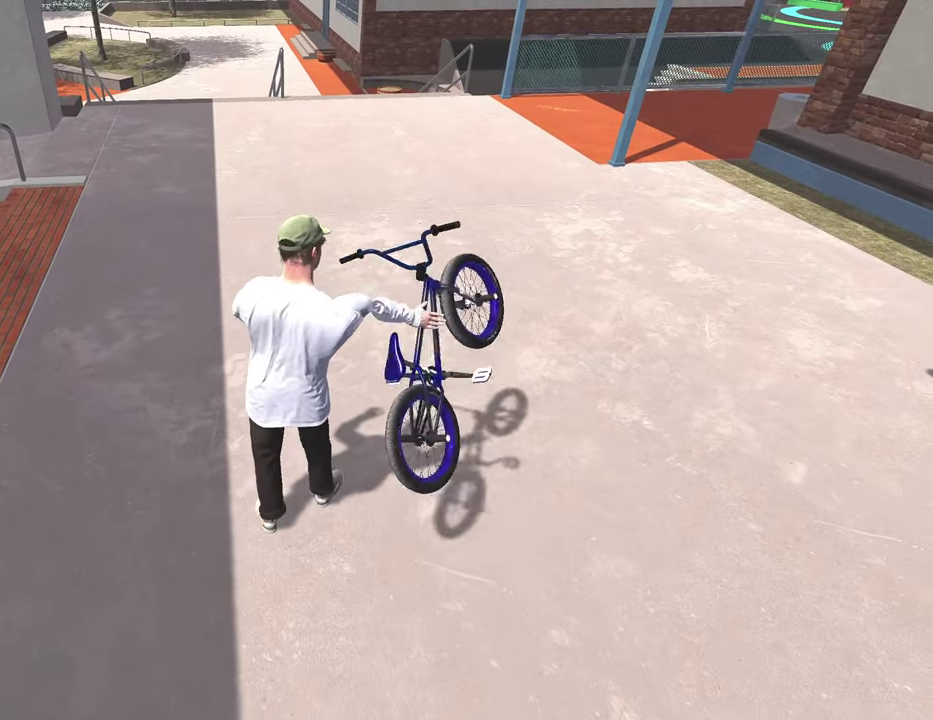
{"dt_ms": 400, "buttons": [], "left_stick": "center", "right_stick": "center", "events": [[233, "Y", "down"], [400, "Y", "up"]]}
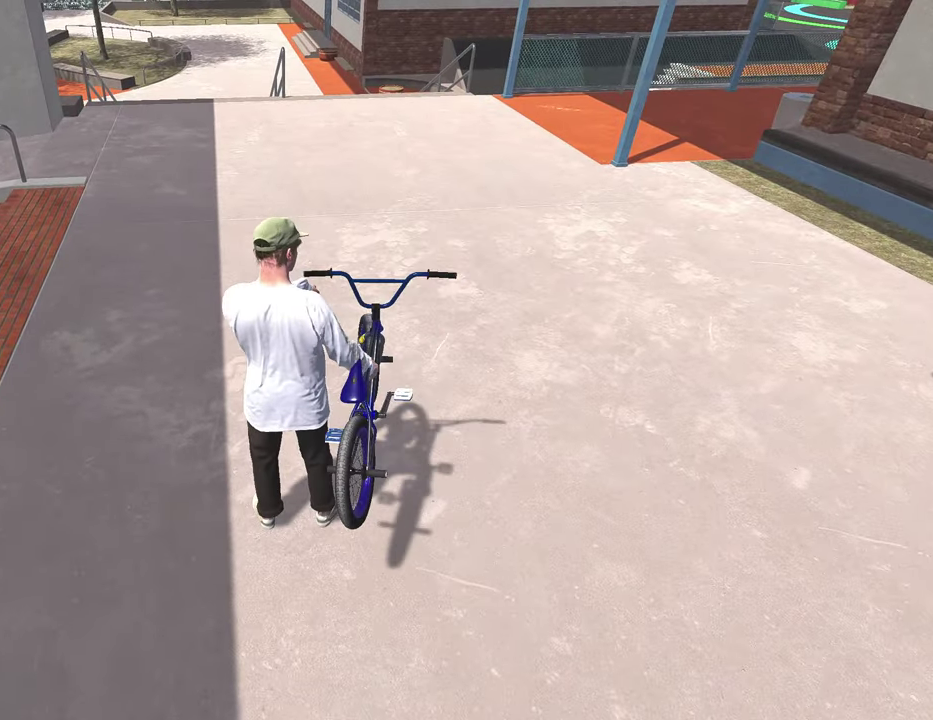
{"dt_ms": 600, "buttons": ["A"], "left_stick": "center", "right_stick": "center", "events": [[233, "A", "down"], [450, "DPAD_UP", "down"], [567, "DPAD_UP", "up"]]}
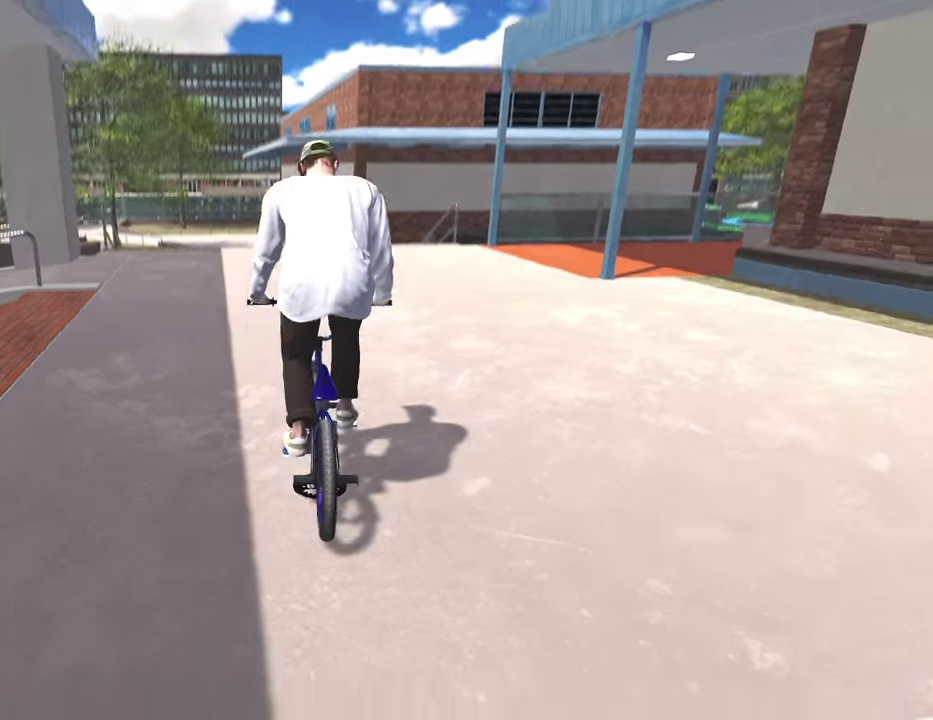
{"dt_ms": 400, "buttons": ["A"], "left_stick": "center", "right_stick": "center", "events": []}
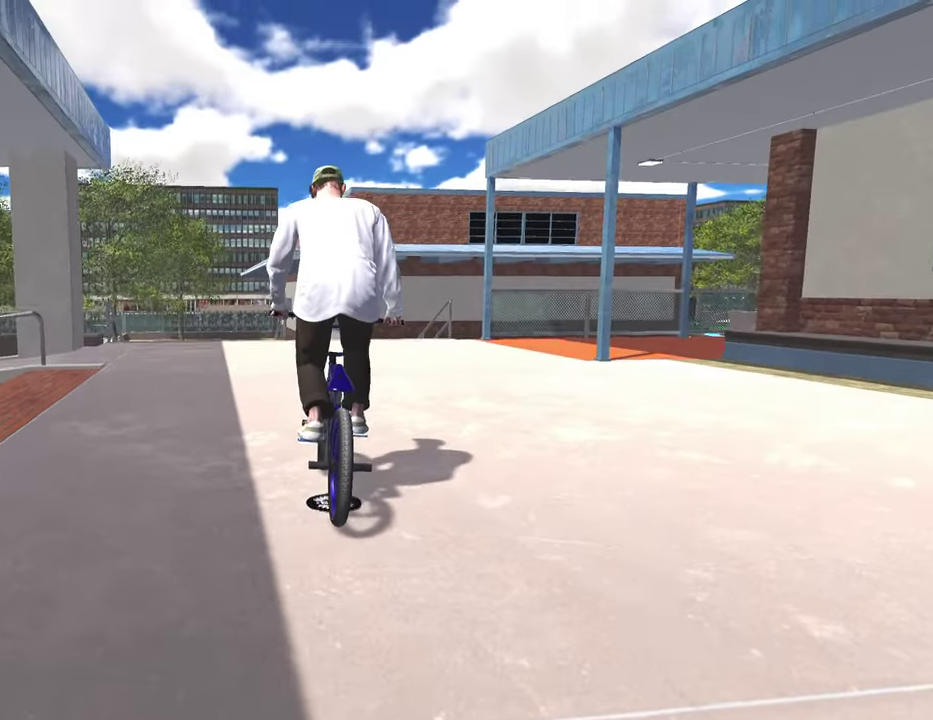
{"dt_ms": 600, "buttons": ["A"], "left_stick": "center", "right_stick": "center", "events": [[533, "left_stick", "left"], [583, "left_stick", "center"]]}
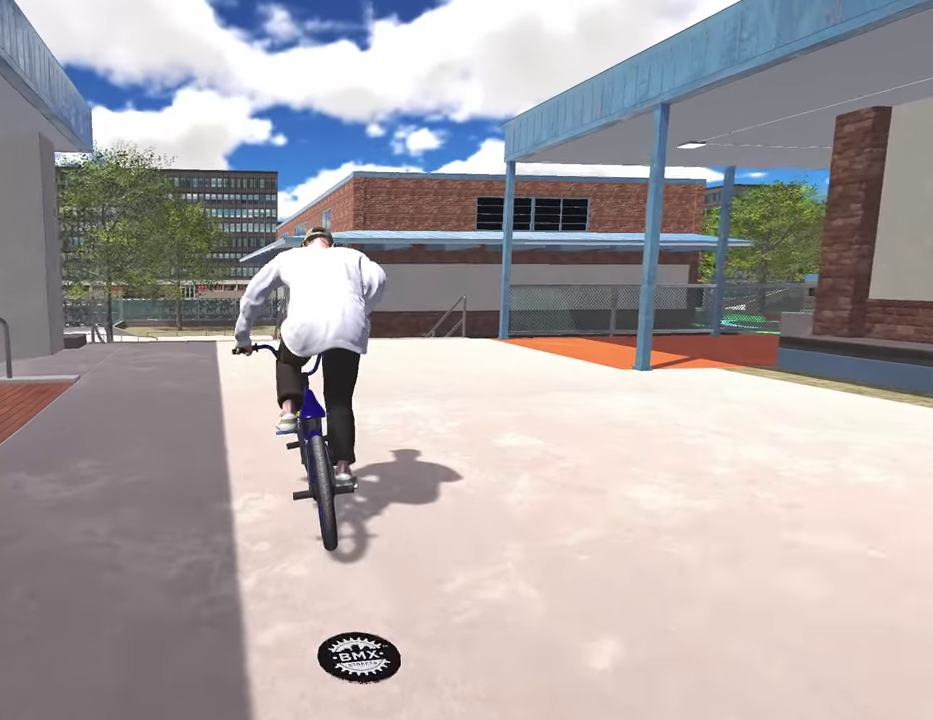
{"dt_ms": 300, "buttons": ["A"], "left_stick": "center", "right_stick": "center", "events": []}
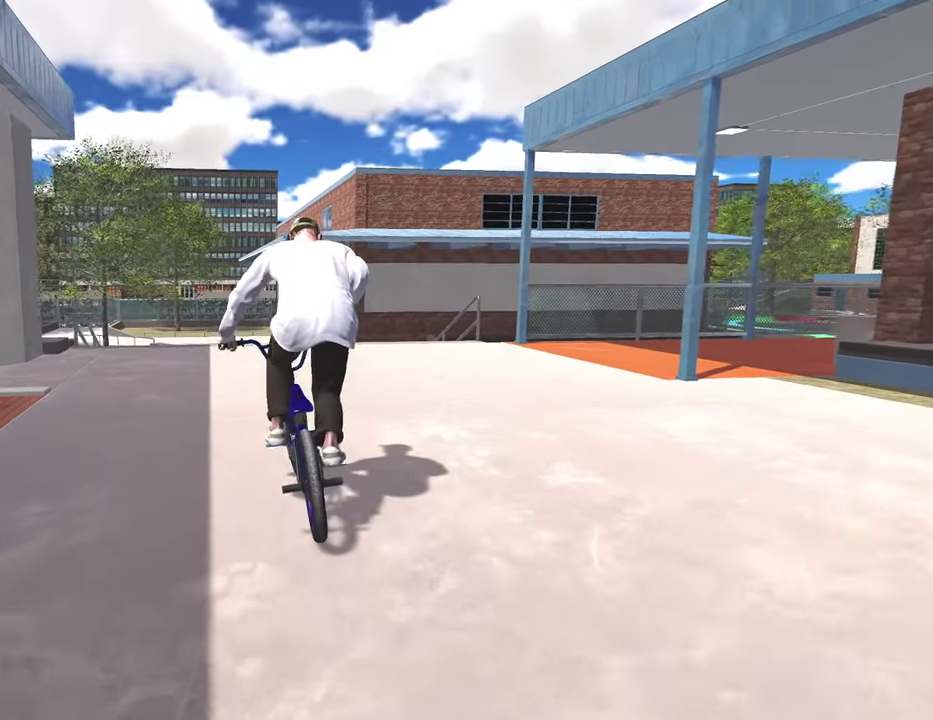
{"dt_ms": 900, "buttons": [], "left_stick": "center", "right_stick": "center", "events": [[133, "A", "up"]]}
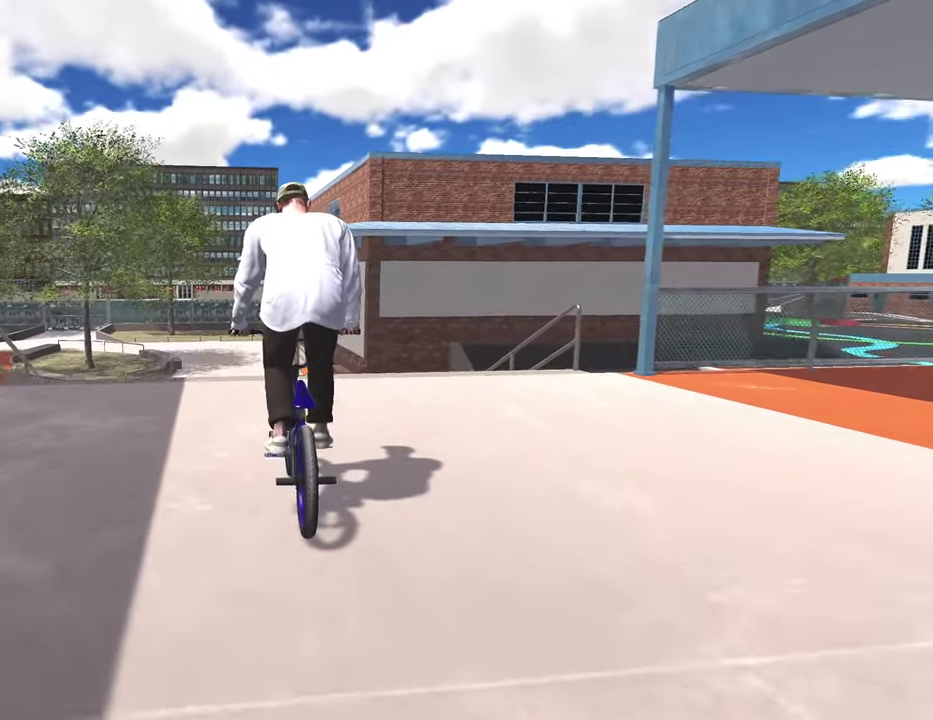
{"dt_ms": 300, "buttons": [], "left_stick": "center", "right_stick": "down", "events": [[167, "right_stick", "down"]]}
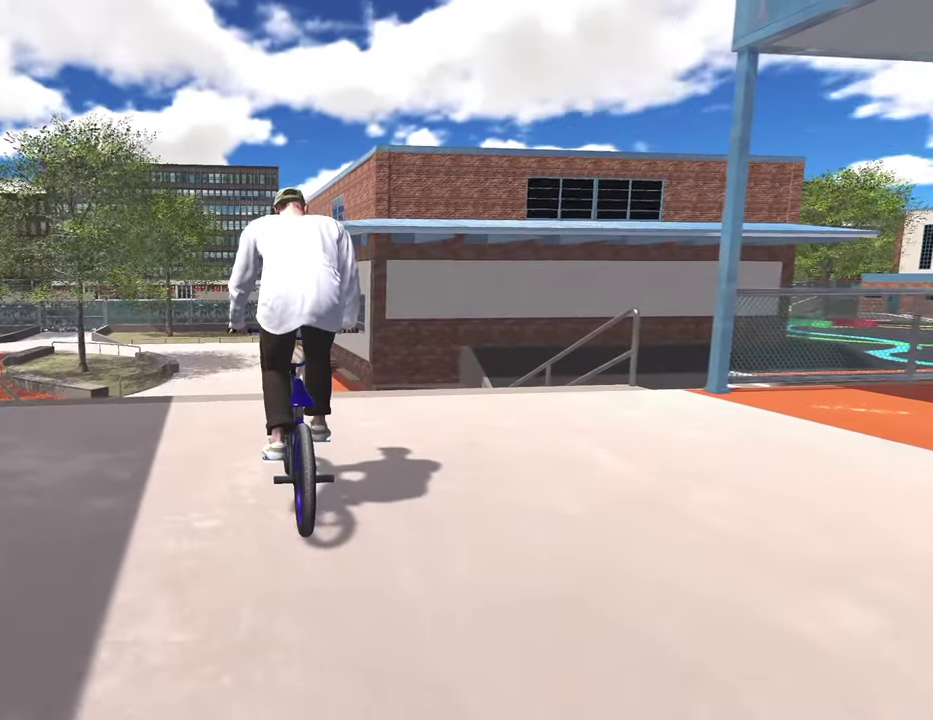
{"dt_ms": 500, "buttons": [], "left_stick": "center", "right_stick": "down", "events": [[167, "left_stick", "right"], [217, "left_stick", "center"], [300, "right_stick", "up"], [417, "right_stick", "down"]]}
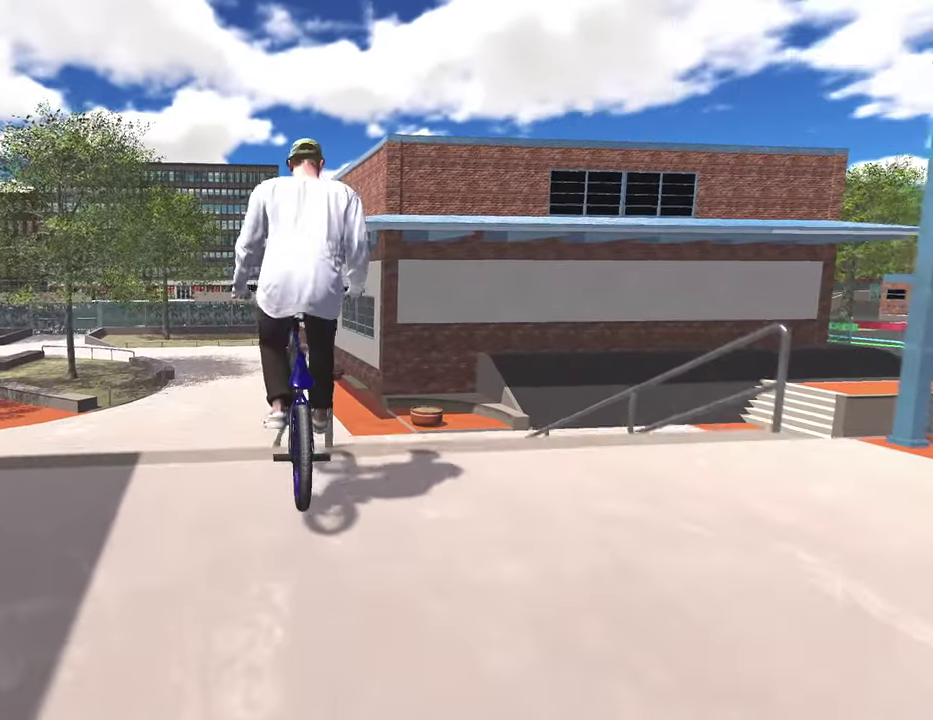
{"dt_ms": 500, "buttons": [], "left_stick": "center", "right_stick": "down-right", "events": [[17, "R1", "down"], [117, "R1", "up"], [133, "right_stick", "center"], [283, "right_stick", "down"], [483, "right_stick", "down-right"]]}
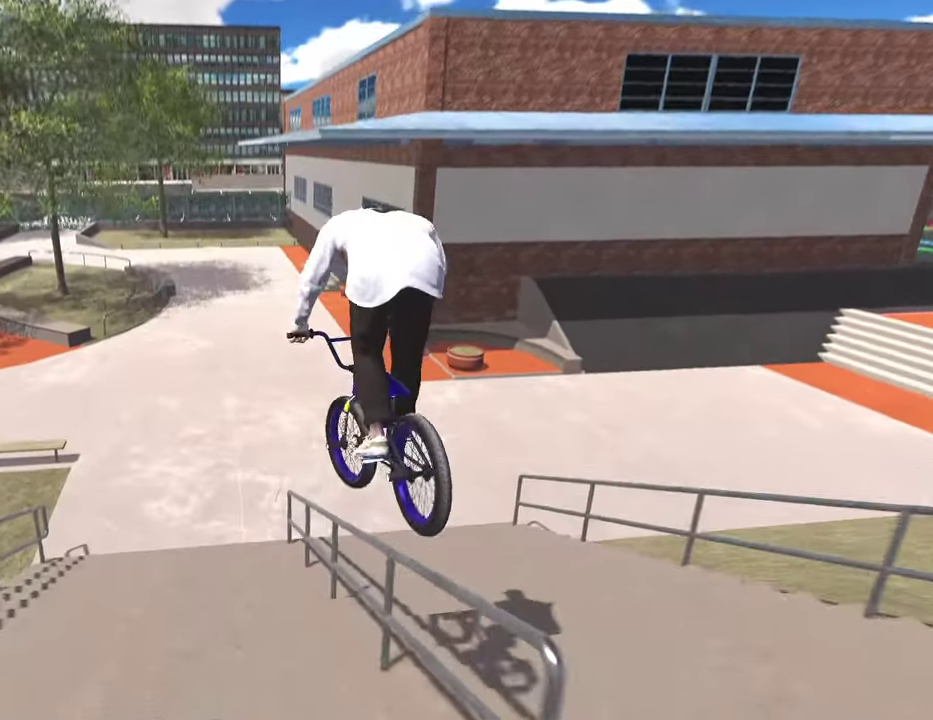
{"dt_ms": 300, "buttons": [], "left_stick": "center", "right_stick": "down-right", "events": []}
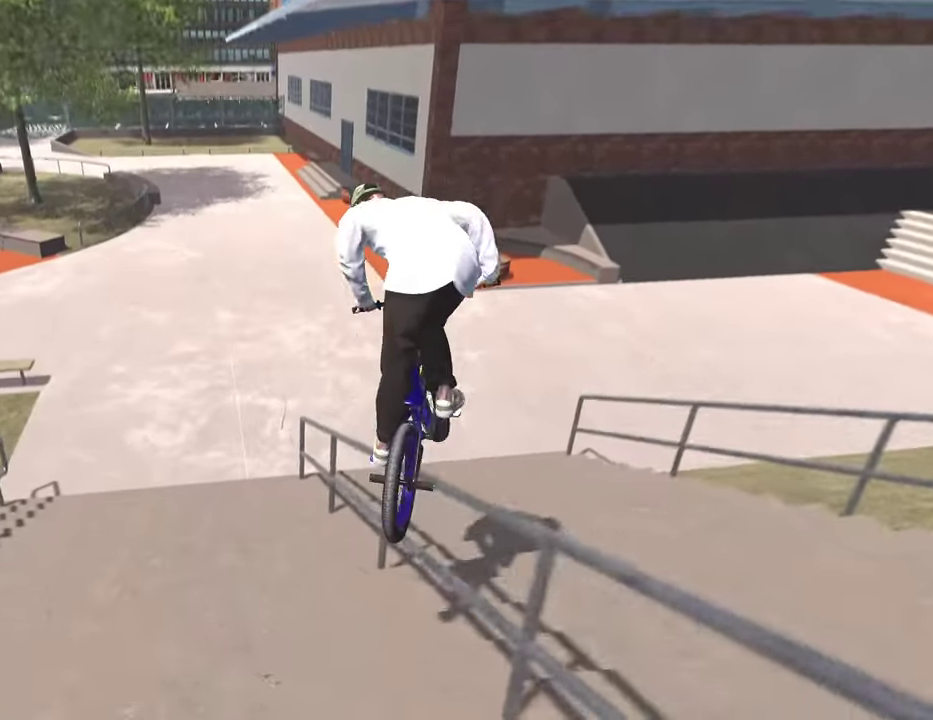
{"dt_ms": 700, "buttons": [], "left_stick": "center", "right_stick": "center", "events": [[400, "right_stick", "right"], [550, "right_stick", "center"]]}
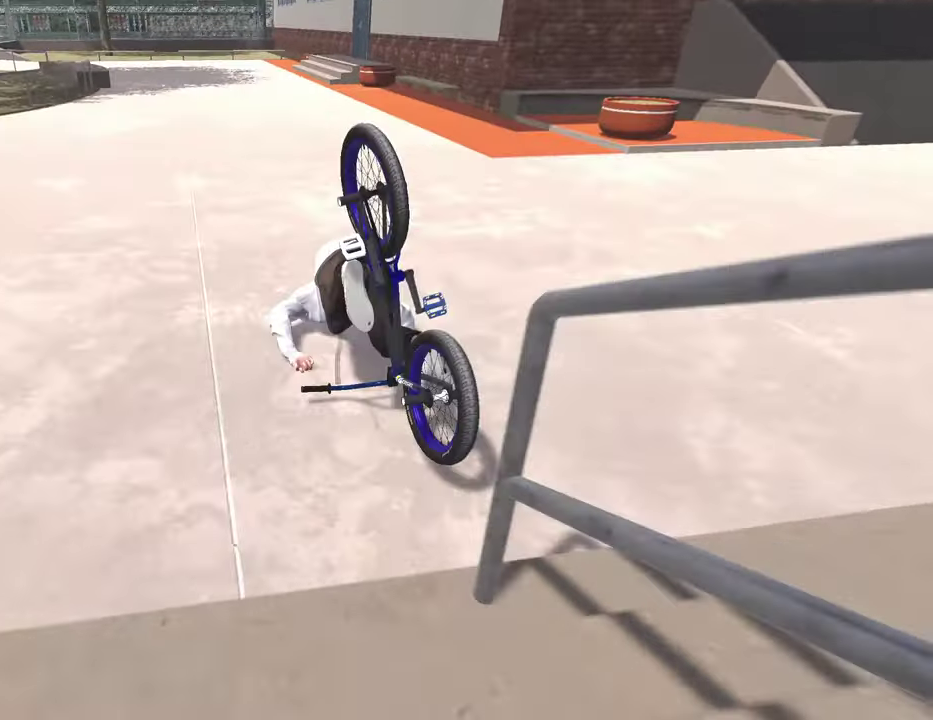
{"dt_ms": 700, "buttons": ["DPAD_DOWN"], "left_stick": "center", "right_stick": "center", "events": [[667, "DPAD_DOWN", "down"]]}
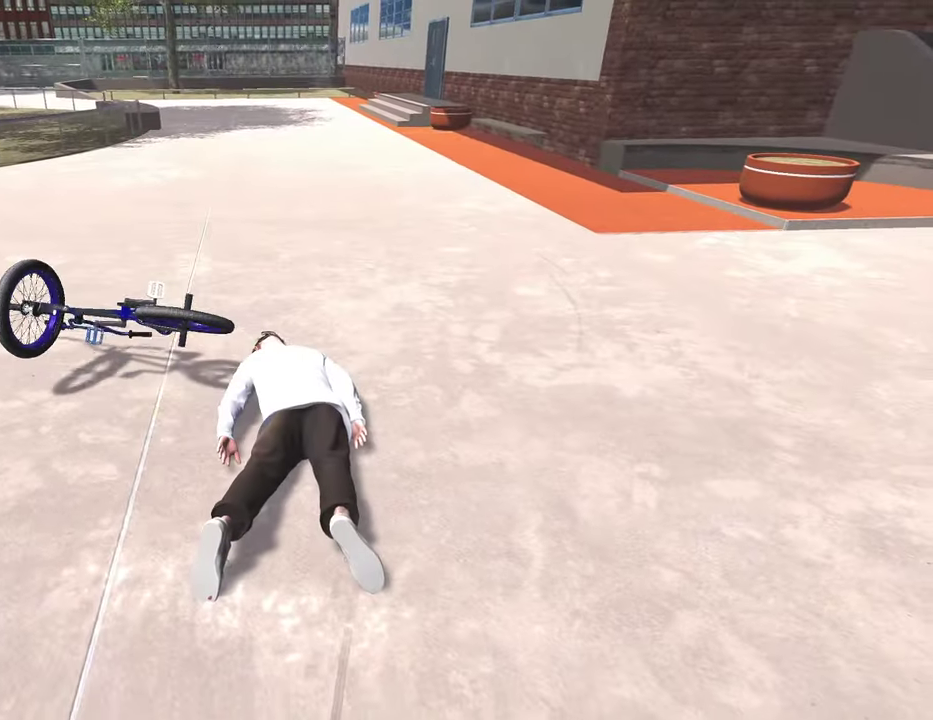
{"dt_ms": 300, "buttons": ["DPAD_DOWN"], "left_stick": "center", "right_stick": "center", "events": [[117, "DPAD_DOWN", "up"], [233, "DPAD_DOWN", "down"]]}
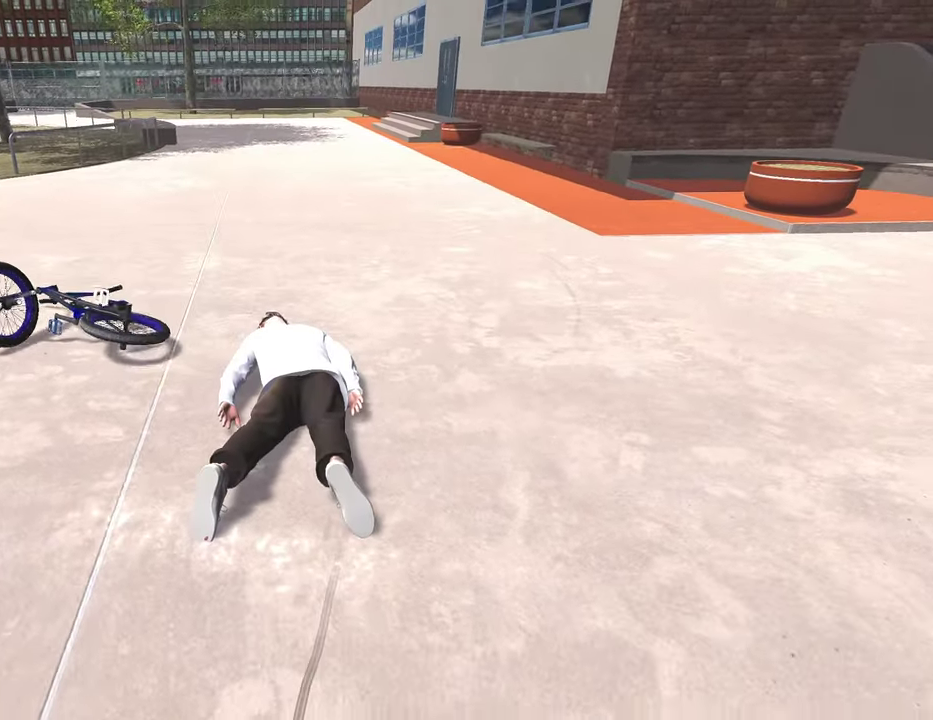
{"dt_ms": 700, "buttons": ["A"], "left_stick": "center", "right_stick": "center", "events": [[67, "DPAD_DOWN", "up"], [183, "DPAD_DOWN", "down"], [333, "DPAD_DOWN", "up"], [567, "A", "down"]]}
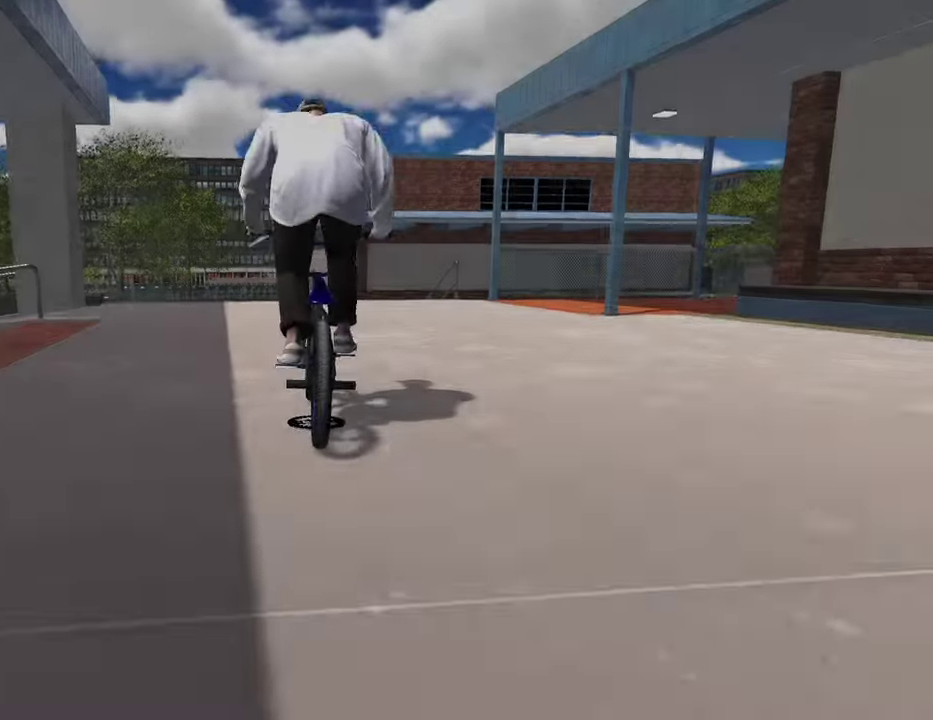
{"dt_ms": 300, "buttons": ["A"], "left_stick": "up", "right_stick": "center", "events": [[67, "left_stick", "up-left"], [233, "left_stick", "up"]]}
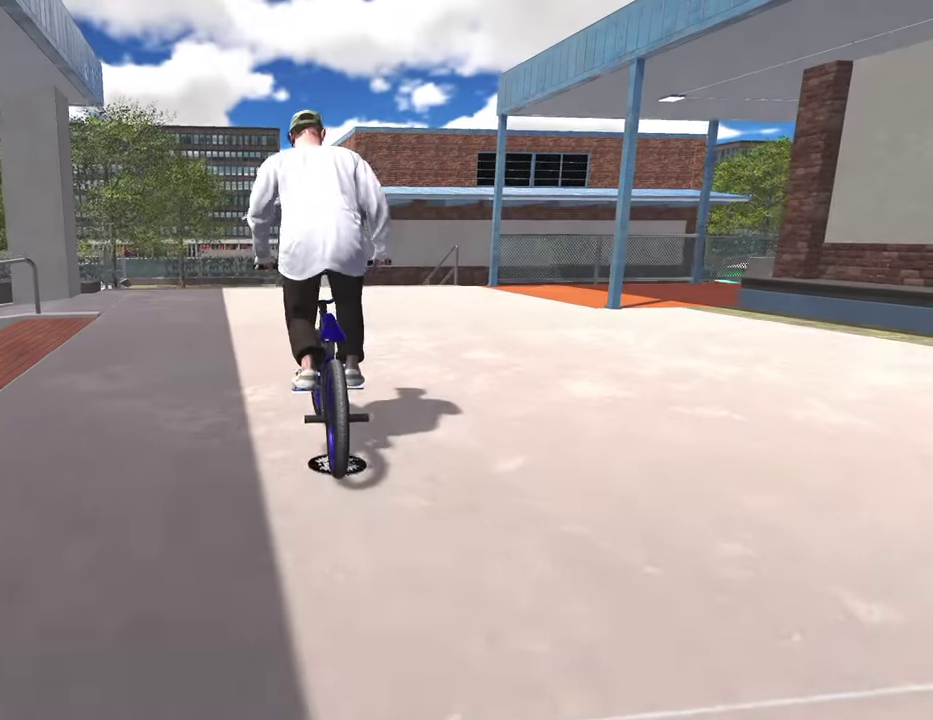
{"dt_ms": 700, "buttons": [], "left_stick": "center", "right_stick": "center", "events": [[567, "A", "up"], [567, "left_stick", "center"]]}
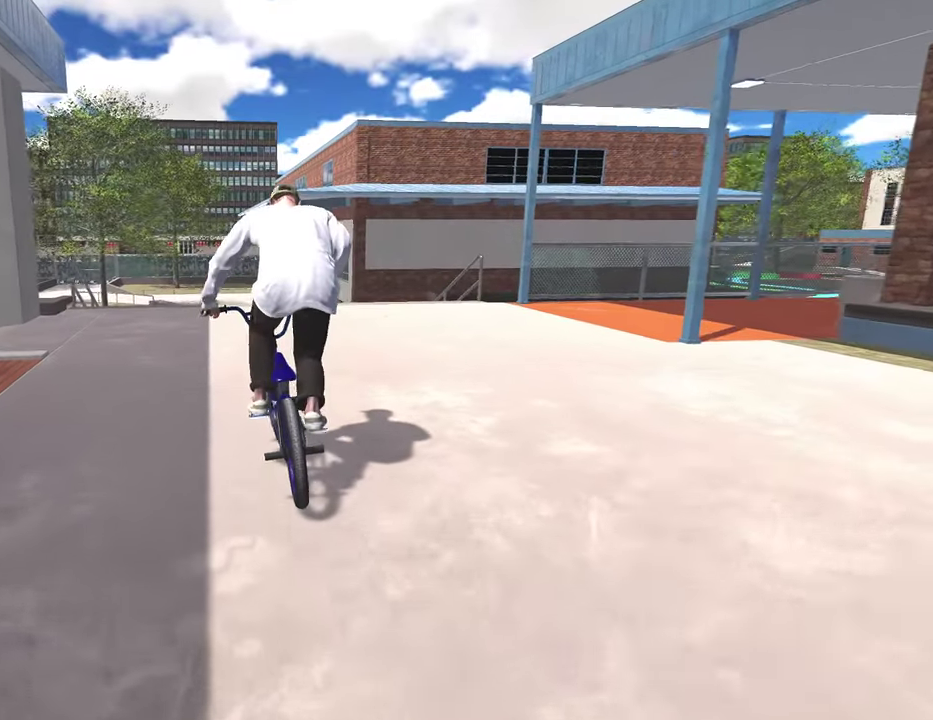
{"dt_ms": 300, "buttons": [], "left_stick": "center", "right_stick": "center", "events": []}
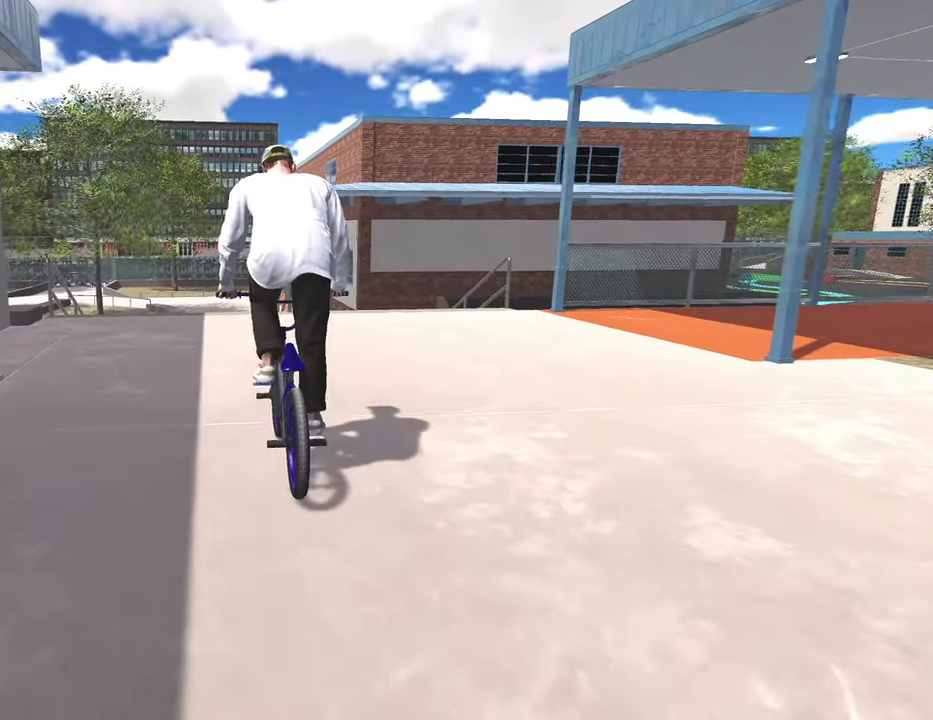
{"dt_ms": 600, "buttons": [], "left_stick": "center", "right_stick": "center", "events": [[367, "left_stick", "right"], [450, "left_stick", "center"]]}
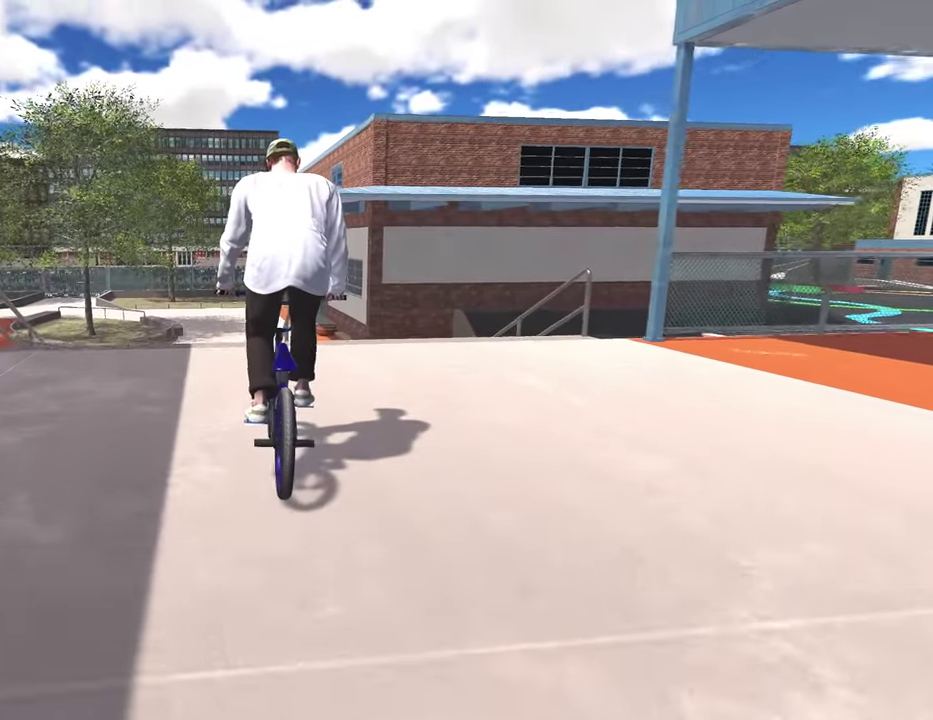
{"dt_ms": 400, "buttons": [], "left_stick": "center", "right_stick": "down", "events": [[100, "left_stick", "right"], [183, "left_stick", "center"], [267, "right_stick", "down"]]}
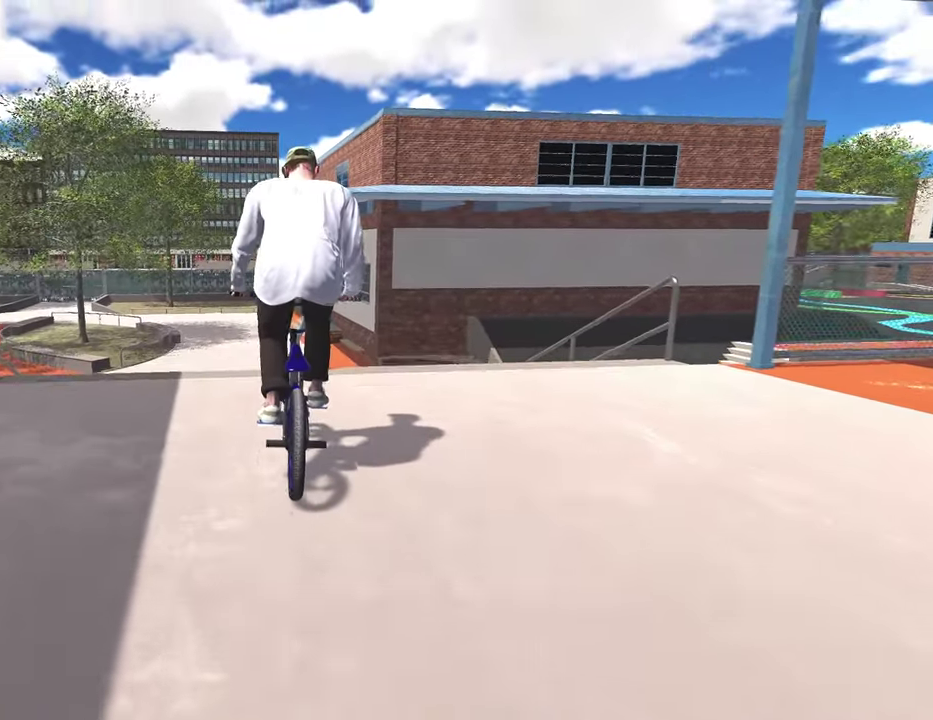
{"dt_ms": 500, "buttons": [], "left_stick": "center", "right_stick": "down", "events": [[117, "right_stick", "up"], [283, "right_stick", "center"], [417, "right_stick", "down"]]}
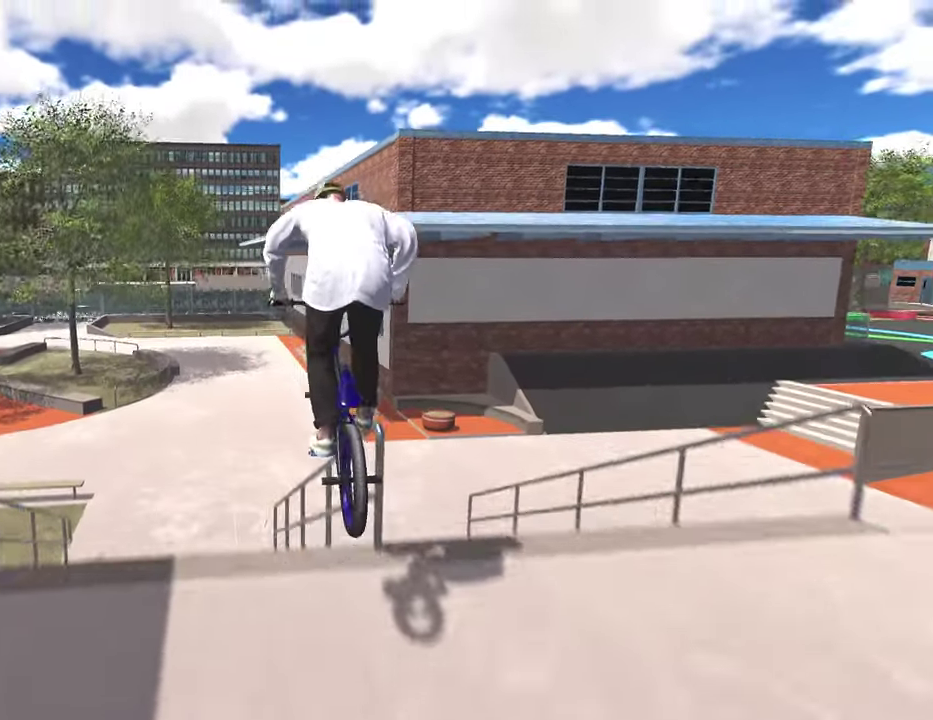
{"dt_ms": 500, "buttons": [], "left_stick": "center", "right_stick": "right", "events": [[117, "right_stick", "down-right"], [317, "right_stick", "right"]]}
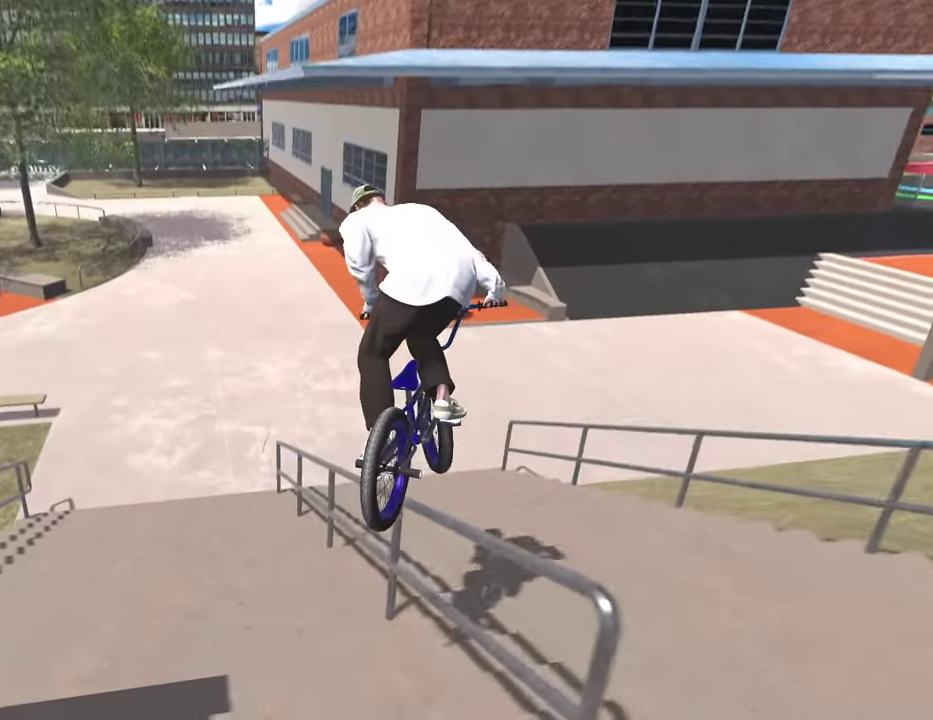
{"dt_ms": 300, "buttons": [], "left_stick": "center", "right_stick": "right", "events": []}
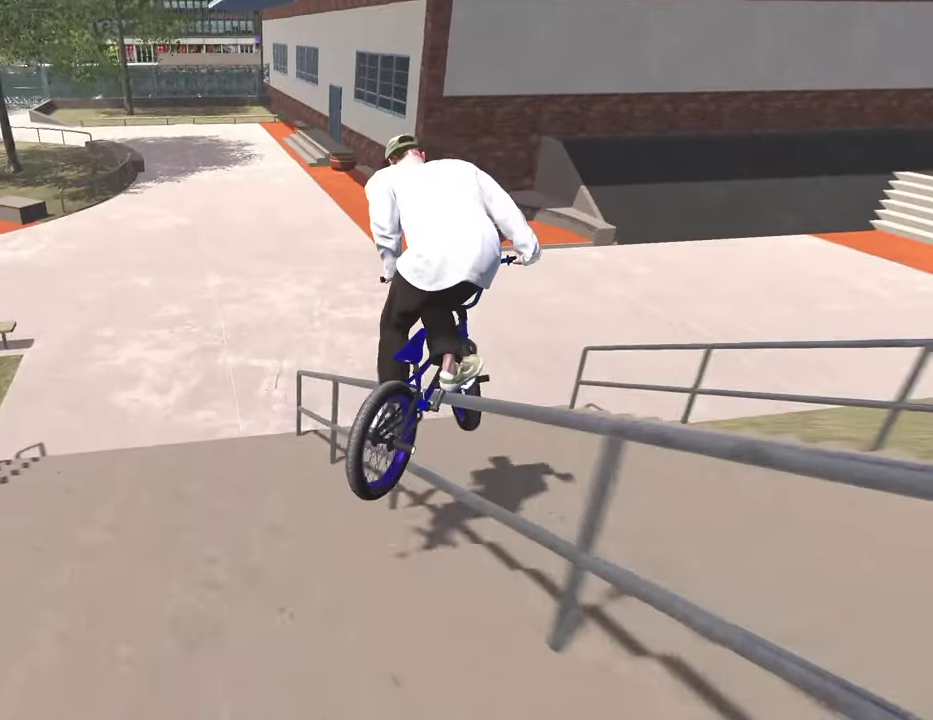
{"dt_ms": 700, "buttons": [], "left_stick": "center", "right_stick": "center", "events": [[600, "right_stick", "center"]]}